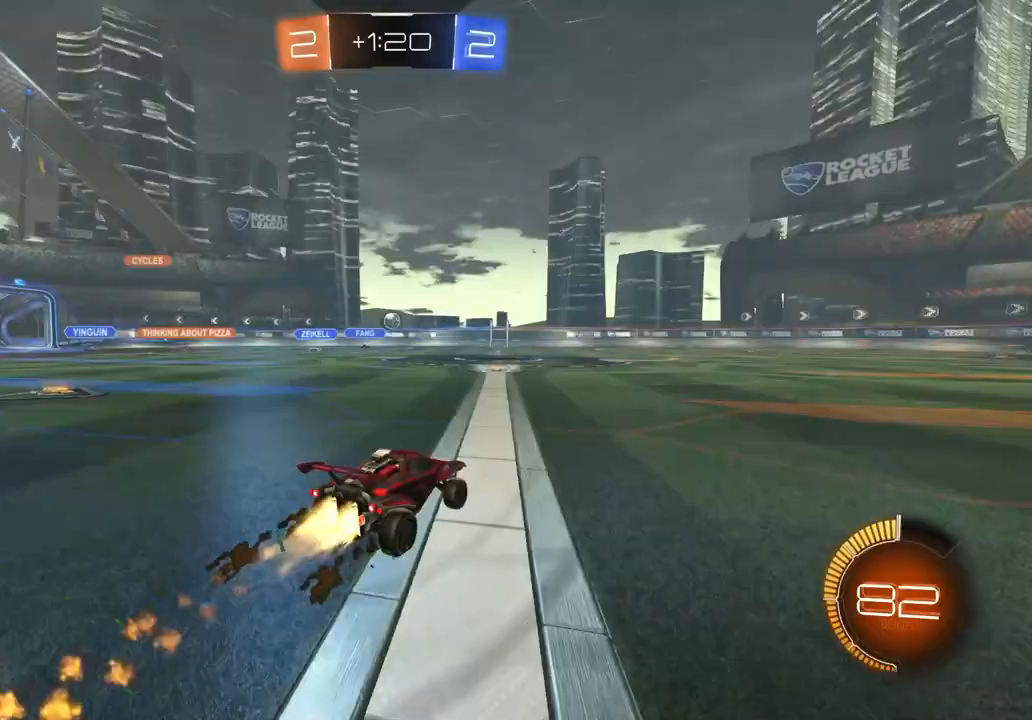
Gameplay with a controller (PlayStation layout); each line is a JSON object with the inputs held at the frame after it. "events" lists button and stick changes between this image and that frame as [ms after this image, input, new state], when the widget could be followed in between.
{"buttons": ["R2"], "left_stick": "right", "right_stick": "center", "events": [[217, "CIRCLE", "up"], [250, "left_stick", "center"], [367, "left_stick", "right"]]}
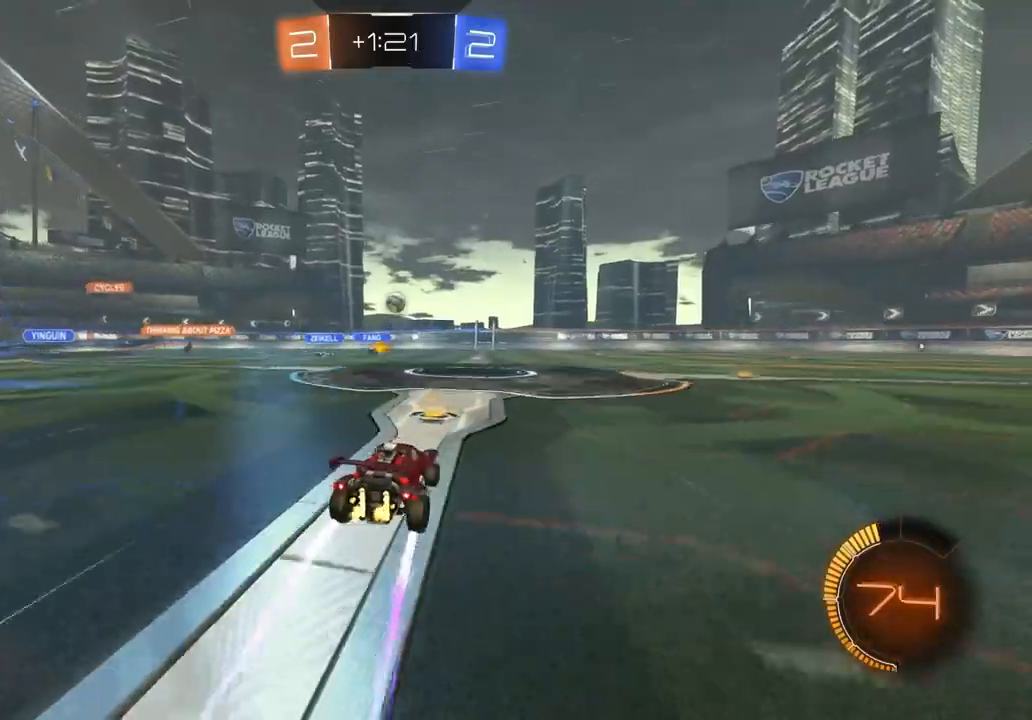
{"buttons": ["R2"], "left_stick": "right", "right_stick": "center", "events": [[50, "left_stick", "down-right"], [167, "L1", "down"], [167, "left_stick", "right"], [233, "L1", "up"], [350, "left_stick", "center"], [400, "left_stick", "right"]]}
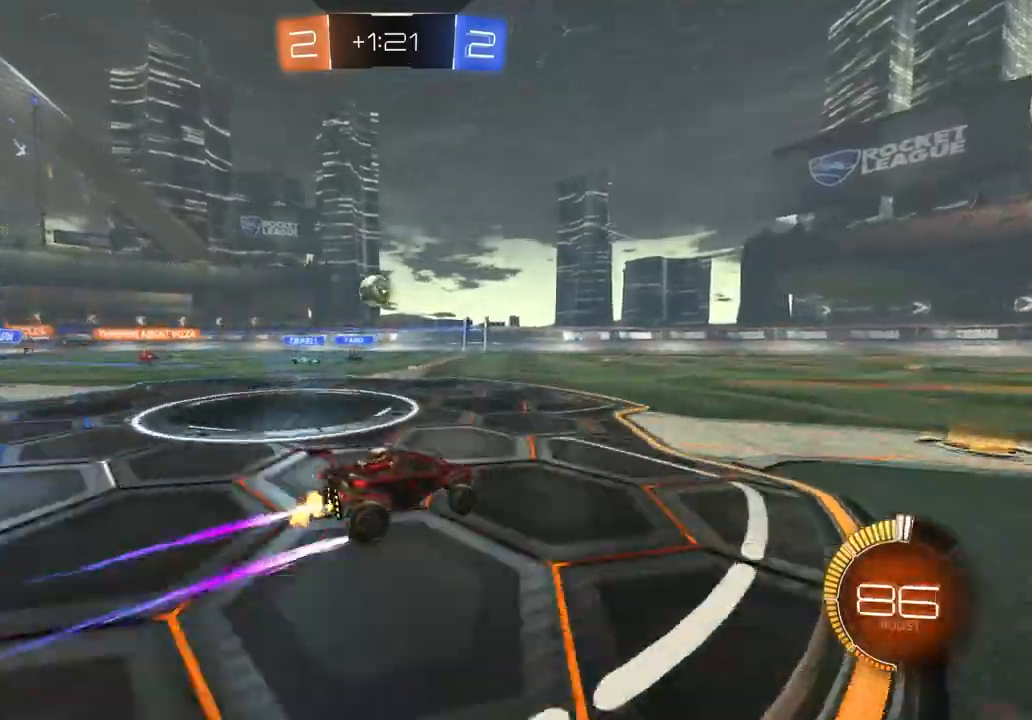
{"buttons": ["R2"], "left_stick": "center", "right_stick": "center", "events": [[233, "R2", "up"], [417, "left_stick", "center"], [433, "R2", "down"]]}
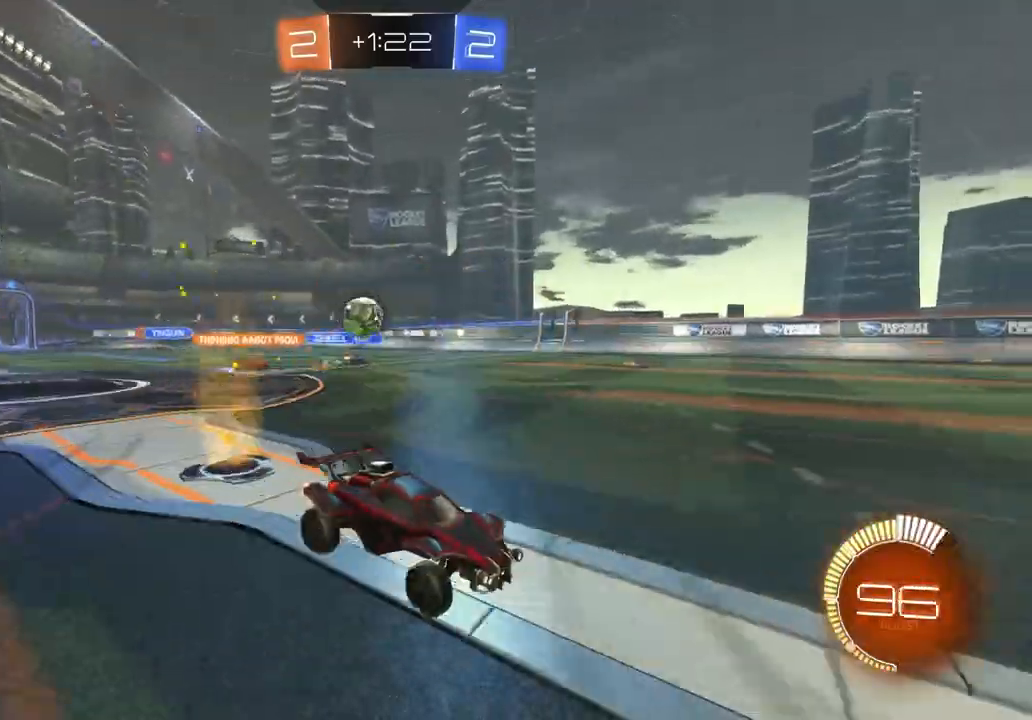
{"buttons": ["R2"], "left_stick": "left", "right_stick": "center", "events": [[217, "R2", "up"], [383, "left_stick", "left"], [483, "R2", "down"]]}
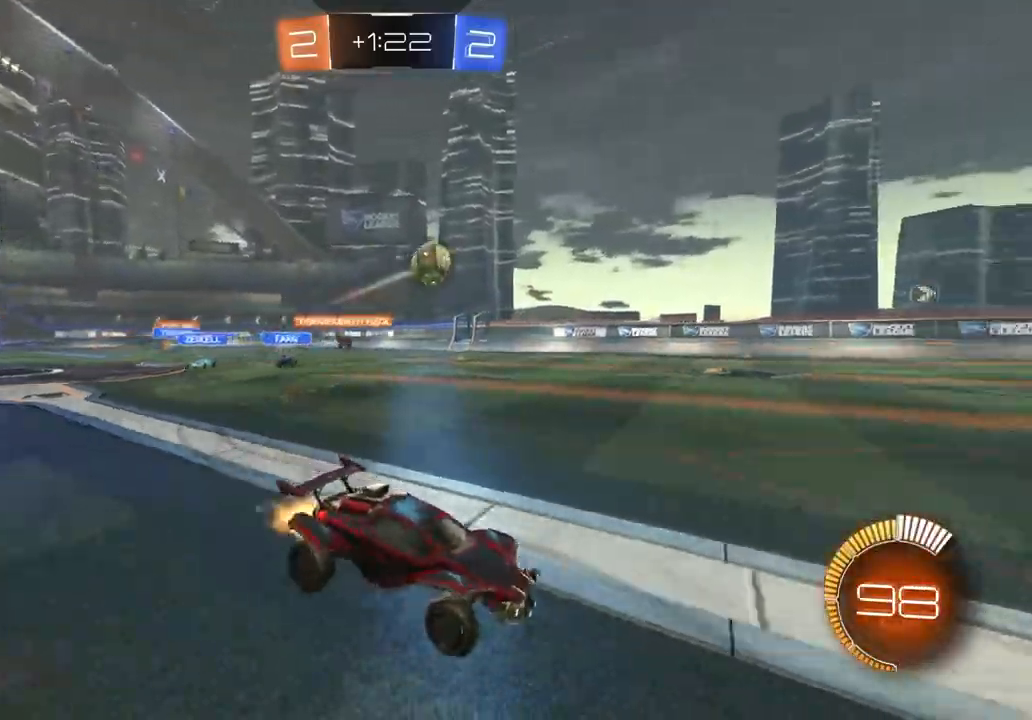
{"buttons": ["CIRCLE", "R2"], "left_stick": "center", "right_stick": "center", "events": [[17, "CIRCLE", "down"], [33, "left_stick", "center"], [183, "CIRCLE", "up"], [217, "R2", "up"], [233, "left_stick", "down-right"], [333, "R2", "down"], [400, "left_stick", "center"], [433, "CIRCLE", "down"]]}
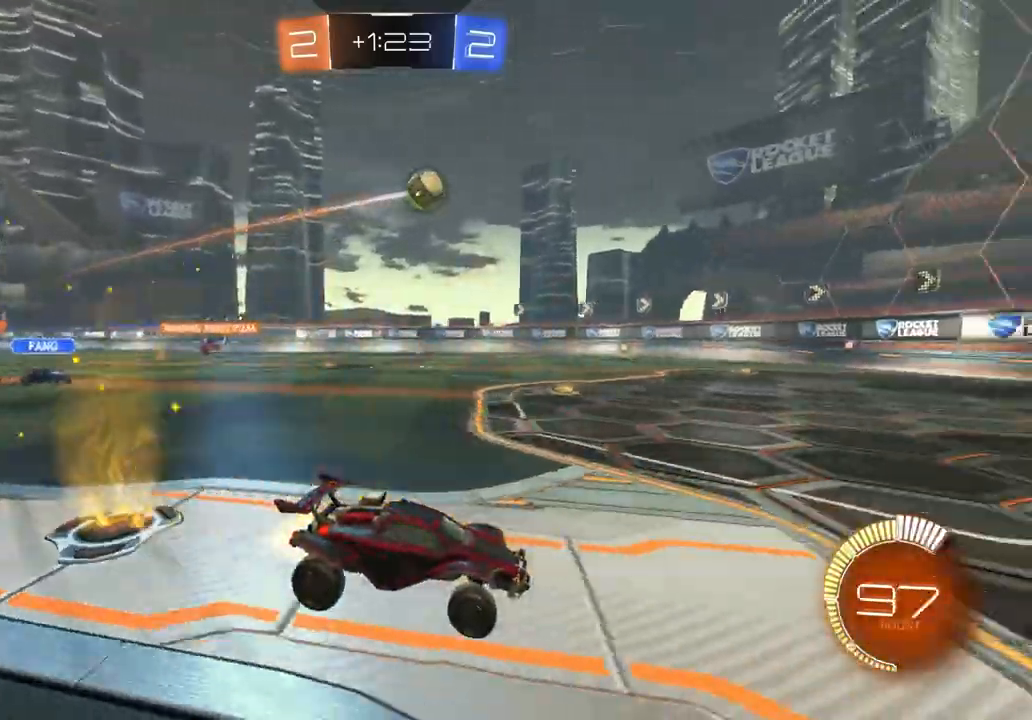
{"buttons": ["R2"], "left_stick": "down-right", "right_stick": "center", "events": [[83, "left_stick", "left"], [233, "CIRCLE", "up"], [233, "left_stick", "center"], [283, "left_stick", "down-right"]]}
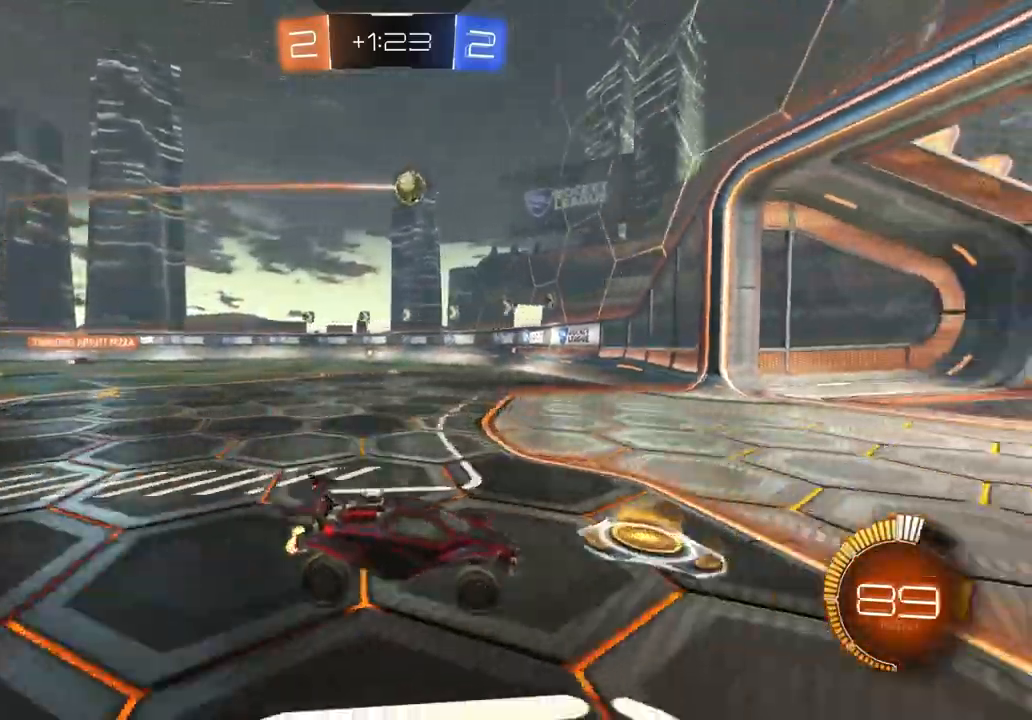
{"buttons": ["L1"], "left_stick": "left", "right_stick": "center", "events": [[33, "R2", "up"], [33, "left_stick", "center"], [100, "R2", "down"], [267, "R2", "up"], [367, "left_stick", "left"], [417, "L1", "down"]]}
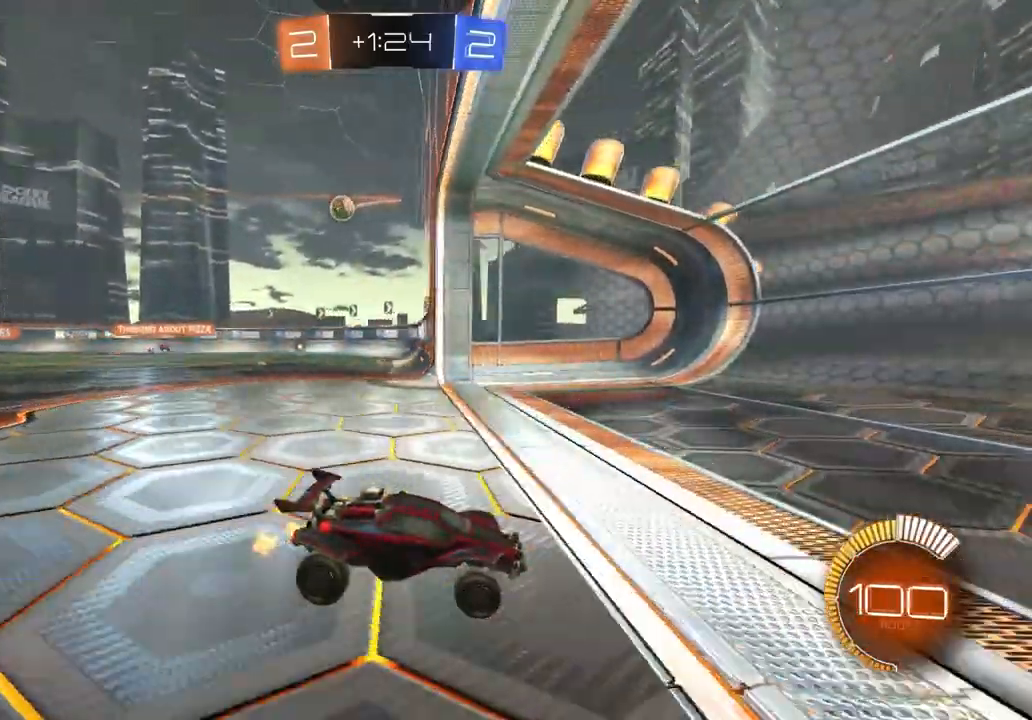
{"buttons": ["R2"], "left_stick": "left", "right_stick": "center", "events": [[133, "L1", "up"], [400, "R2", "down"]]}
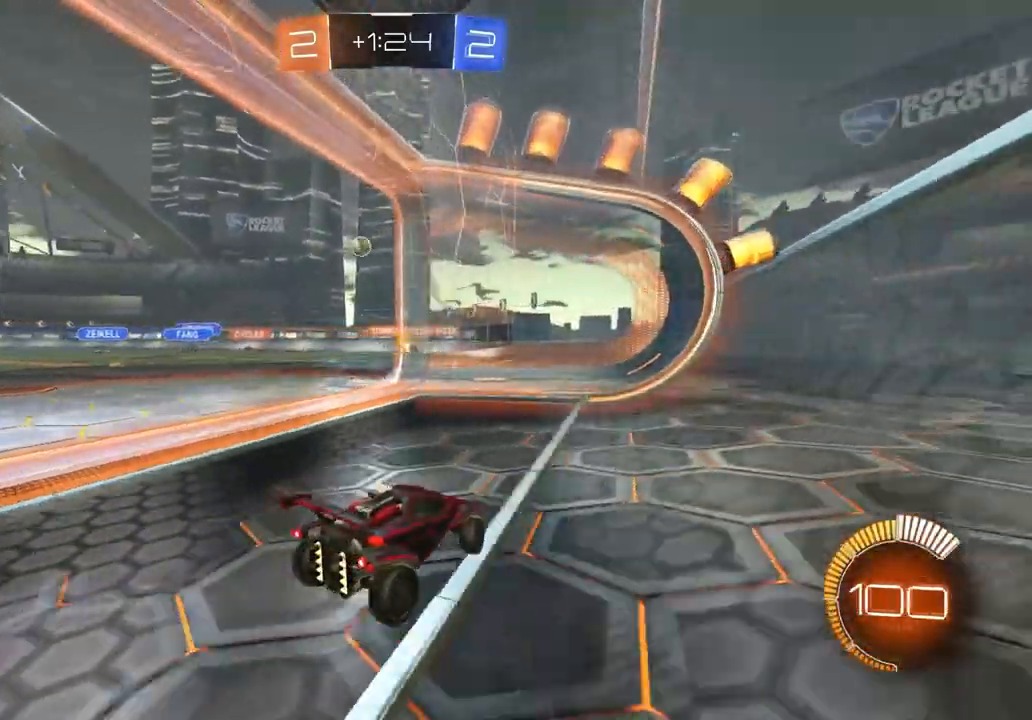
{"buttons": [], "left_stick": "left", "right_stick": "center", "events": [[100, "R2", "up"], [183, "left_stick", "center"], [483, "left_stick", "left"]]}
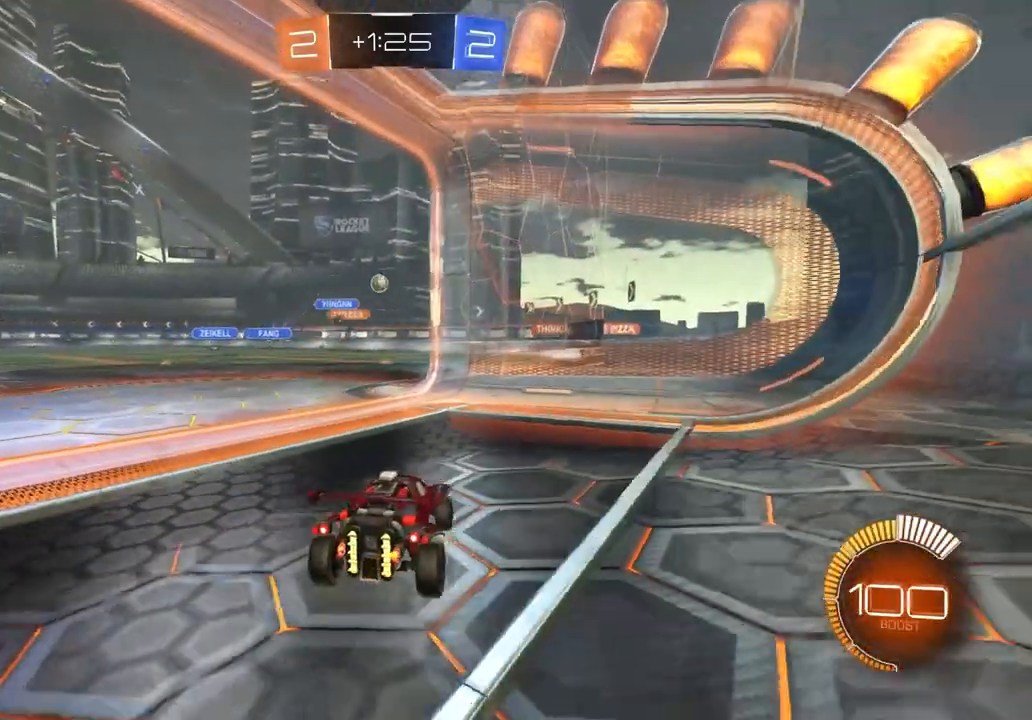
{"buttons": [], "left_stick": "center", "right_stick": "center", "events": [[133, "R2", "down"], [183, "left_stick", "center"], [400, "R2", "up"]]}
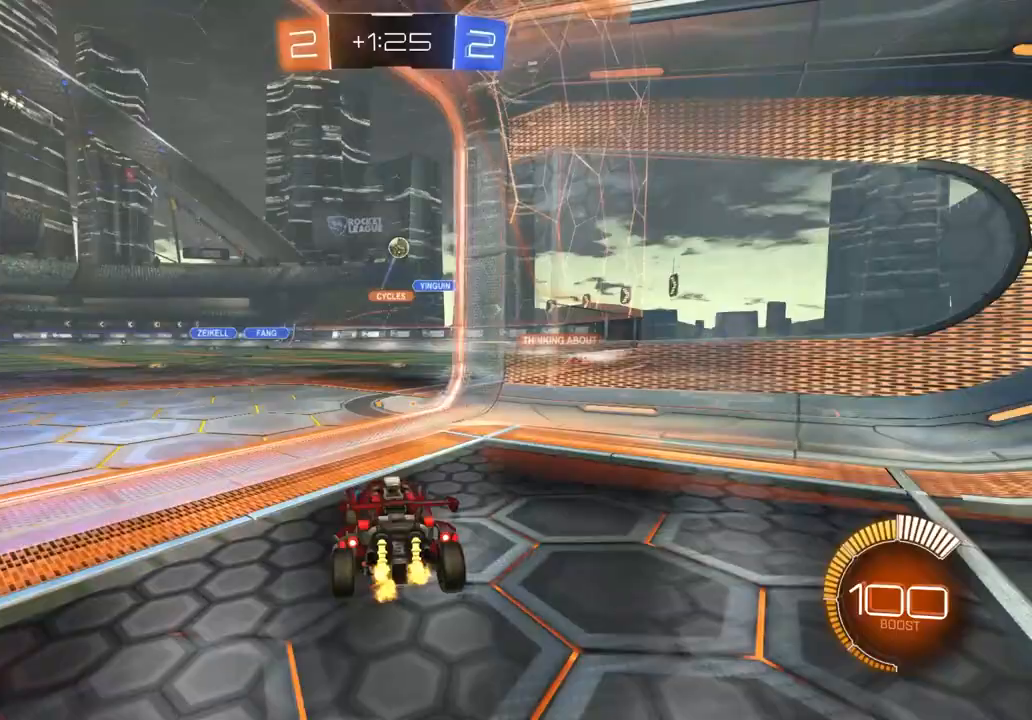
{"buttons": ["L2"], "left_stick": "center", "right_stick": "center", "events": [[50, "left_stick", "left"], [117, "L2", "down"], [150, "left_stick", "center"], [317, "left_stick", "down-right"], [400, "left_stick", "center"]]}
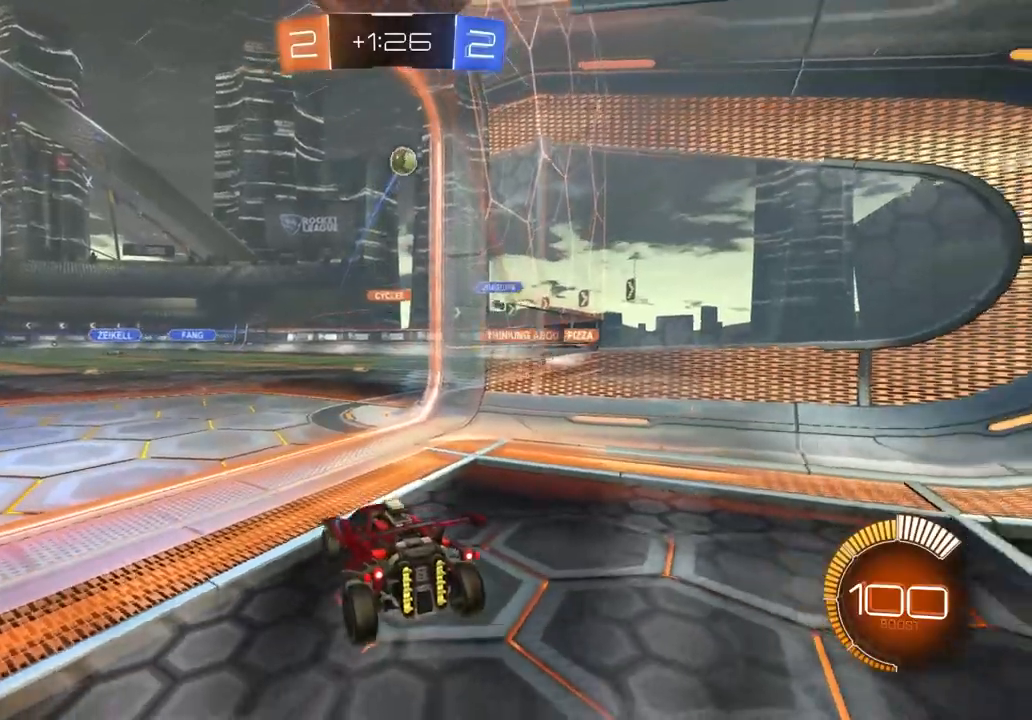
{"buttons": ["R2"], "left_stick": "left", "right_stick": "center", "events": [[200, "L2", "up"], [450, "left_stick", "left"], [483, "R2", "down"]]}
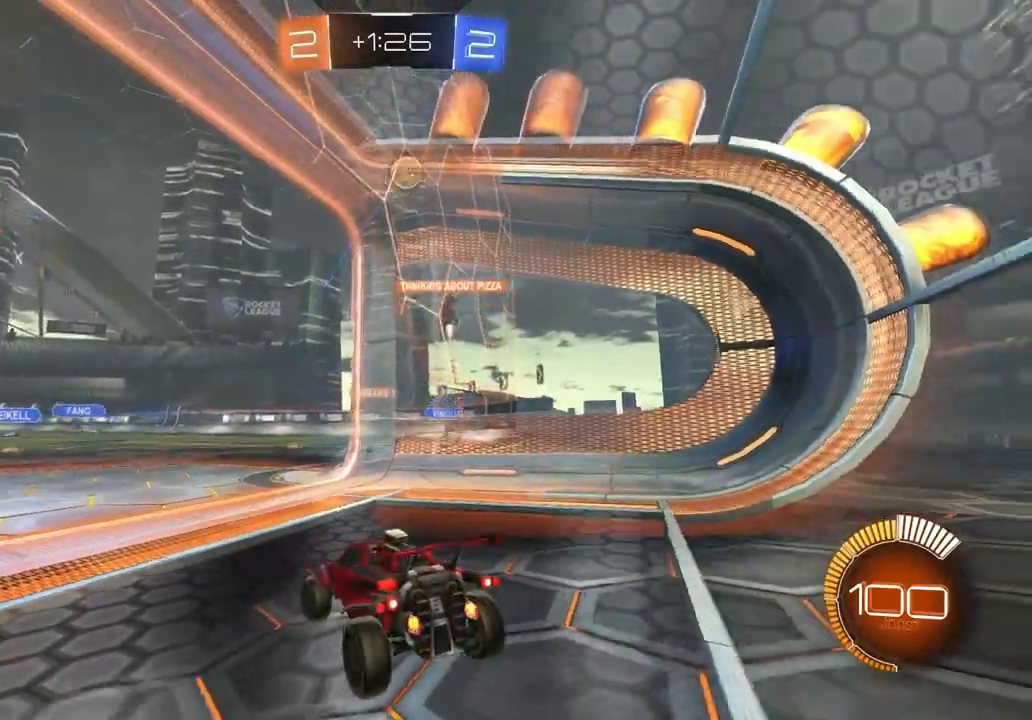
{"buttons": ["R2"], "left_stick": "center", "right_stick": "center", "events": [[133, "left_stick", "center"]]}
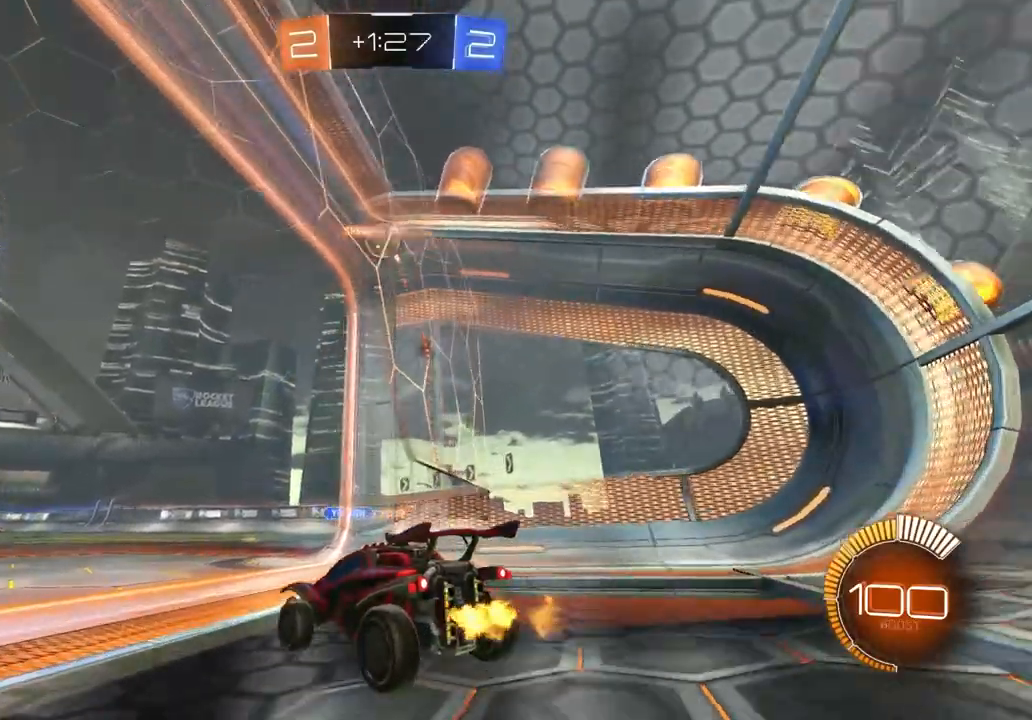
{"buttons": ["R2"], "left_stick": "center", "right_stick": "center", "events": [[367, "left_stick", "left"], [483, "left_stick", "center"]]}
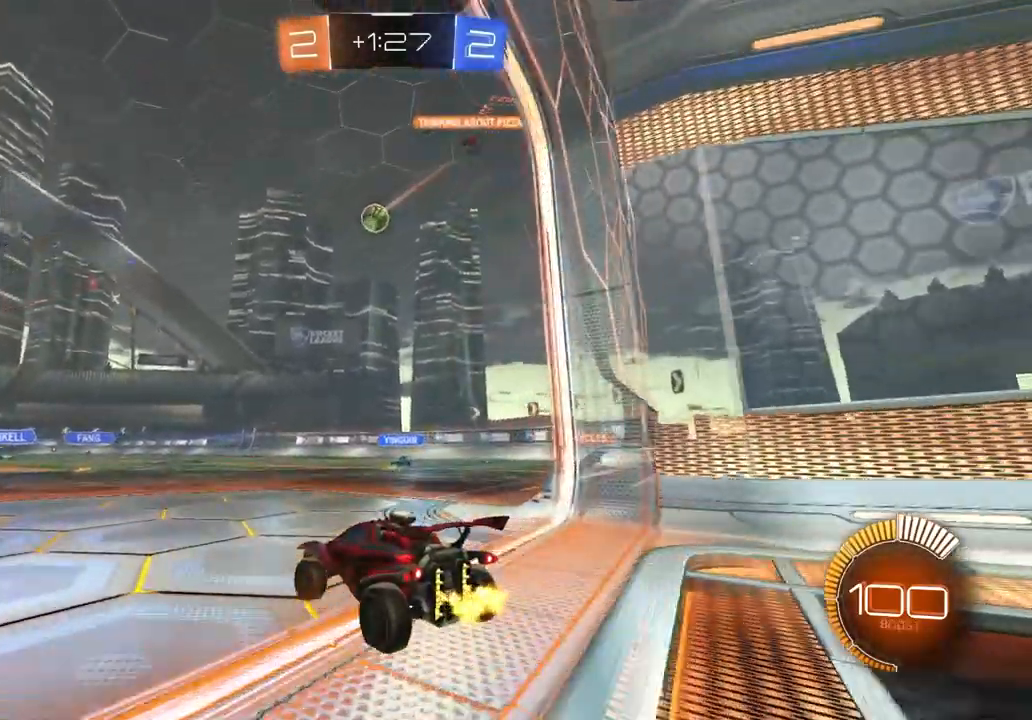
{"buttons": ["R2"], "left_stick": "down-right", "right_stick": "center", "events": [[33, "left_stick", "down-right"]]}
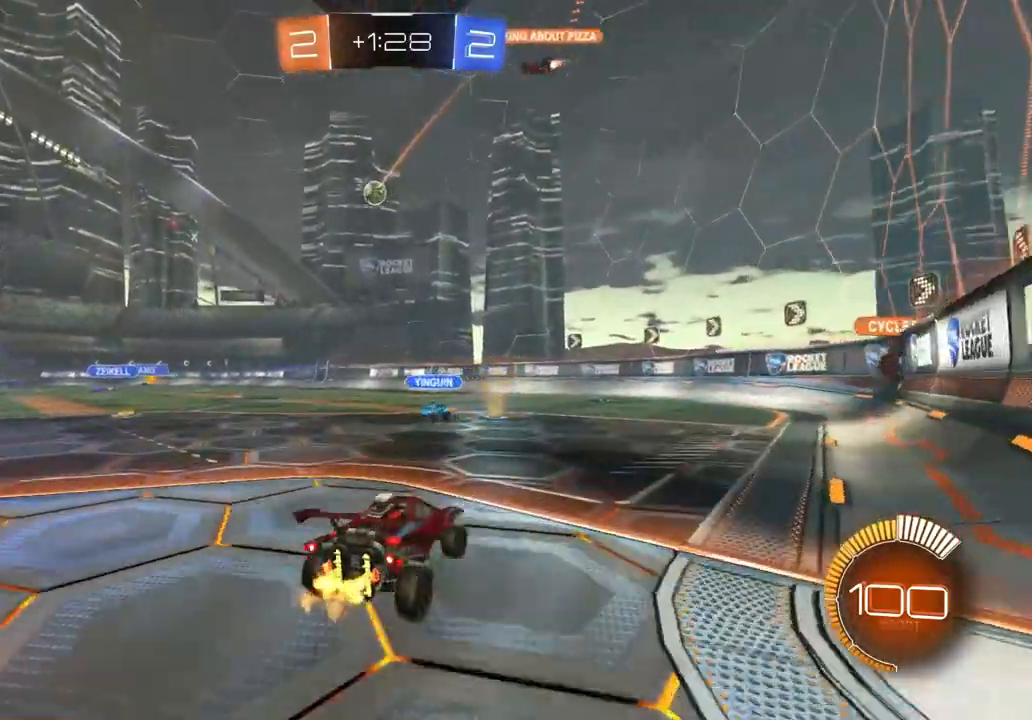
{"buttons": ["R2"], "left_stick": "left", "right_stick": "center", "events": [[83, "left_stick", "center"], [150, "left_stick", "left"]]}
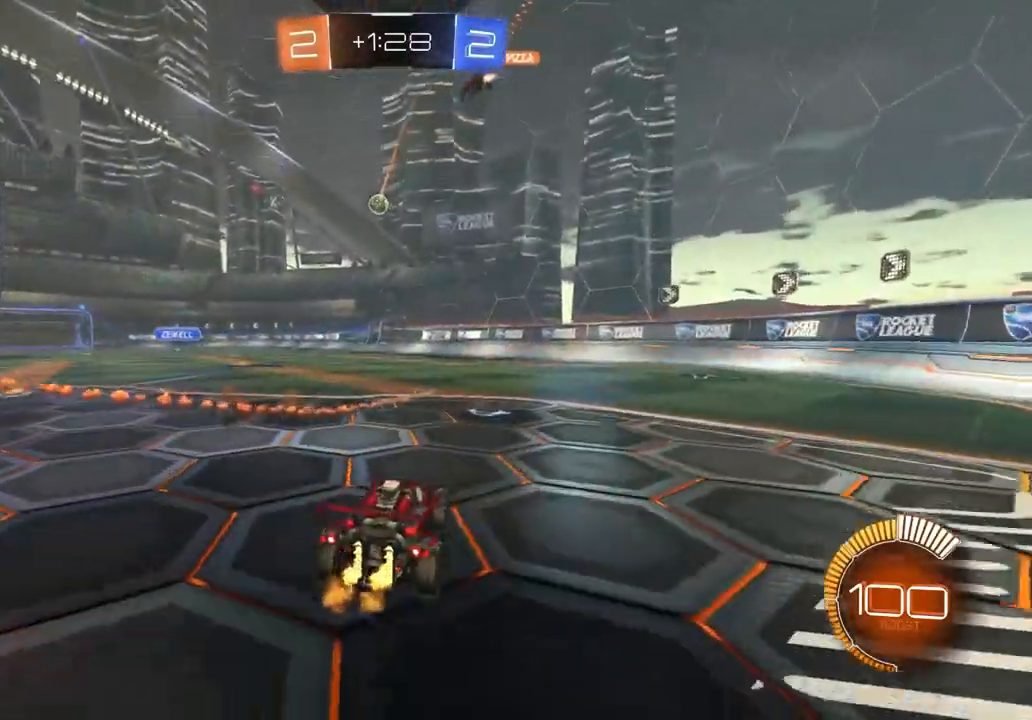
{"buttons": ["R2"], "left_stick": "down-right", "right_stick": "center", "events": [[33, "left_stick", "center"], [317, "left_stick", "down-right"]]}
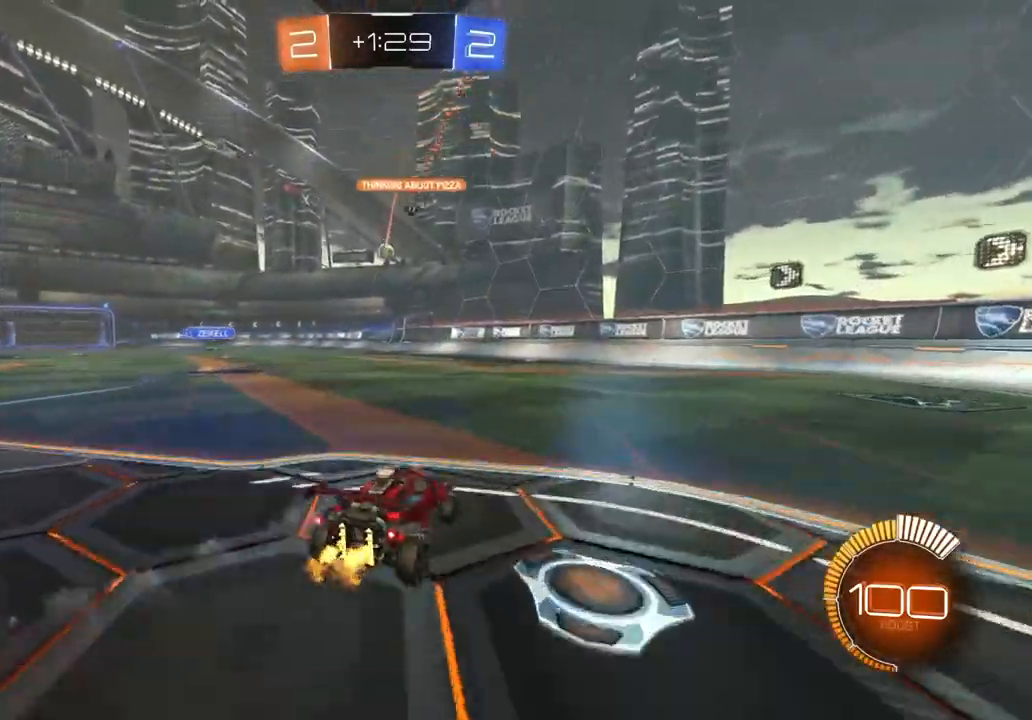
{"buttons": ["R2"], "left_stick": "center", "right_stick": "center", "events": [[50, "left_stick", "center"], [117, "left_stick", "down-right"], [367, "left_stick", "center"]]}
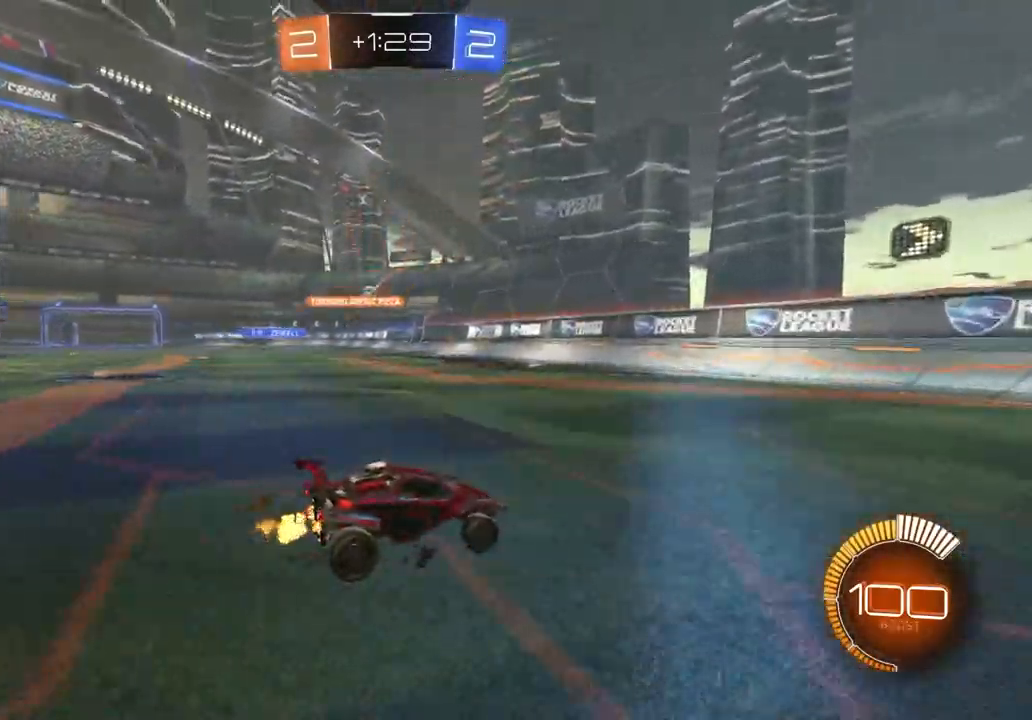
{"buttons": ["R2"], "left_stick": "left", "right_stick": "center", "events": [[433, "left_stick", "left"]]}
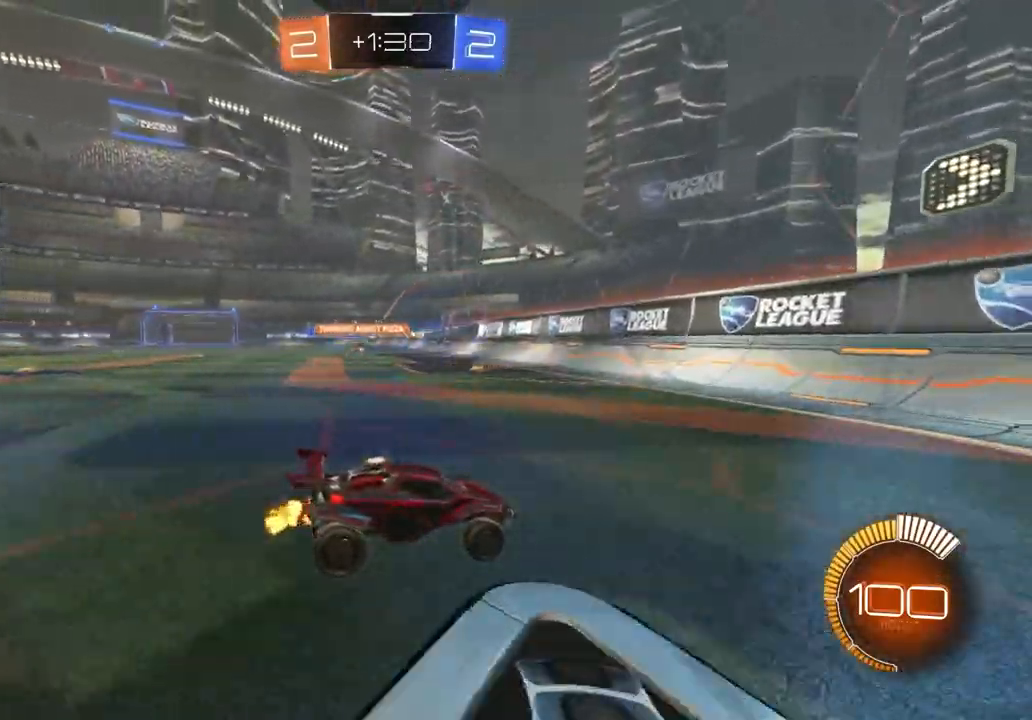
{"buttons": ["R2"], "left_stick": "left", "right_stick": "center", "events": []}
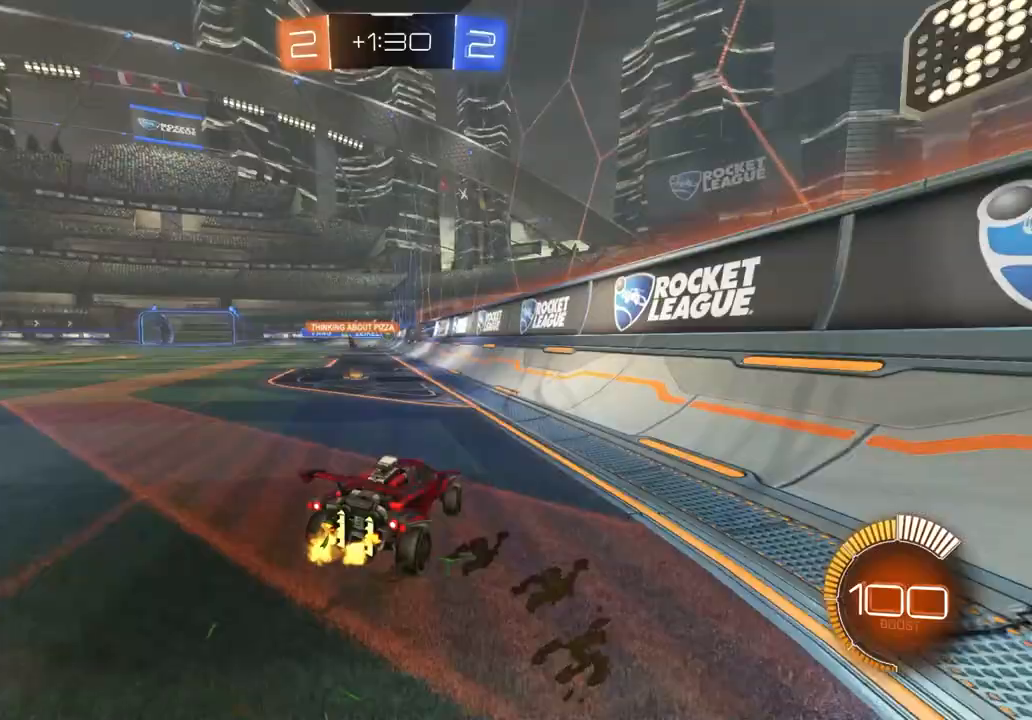
{"buttons": ["R2"], "left_stick": "left", "right_stick": "center", "events": [[67, "left_stick", "center"], [117, "left_stick", "down-right"], [283, "left_stick", "center"], [333, "left_stick", "left"]]}
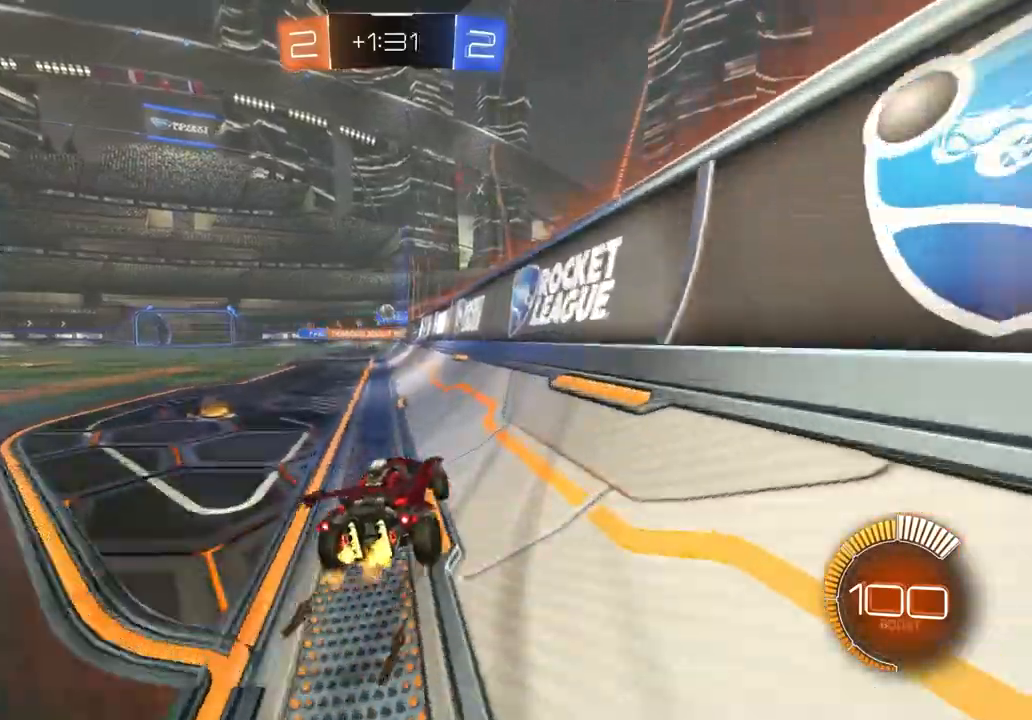
{"buttons": ["CIRCLE", "R2"], "left_stick": "center", "right_stick": "center", "events": [[300, "left_stick", "center"], [350, "CIRCLE", "down"]]}
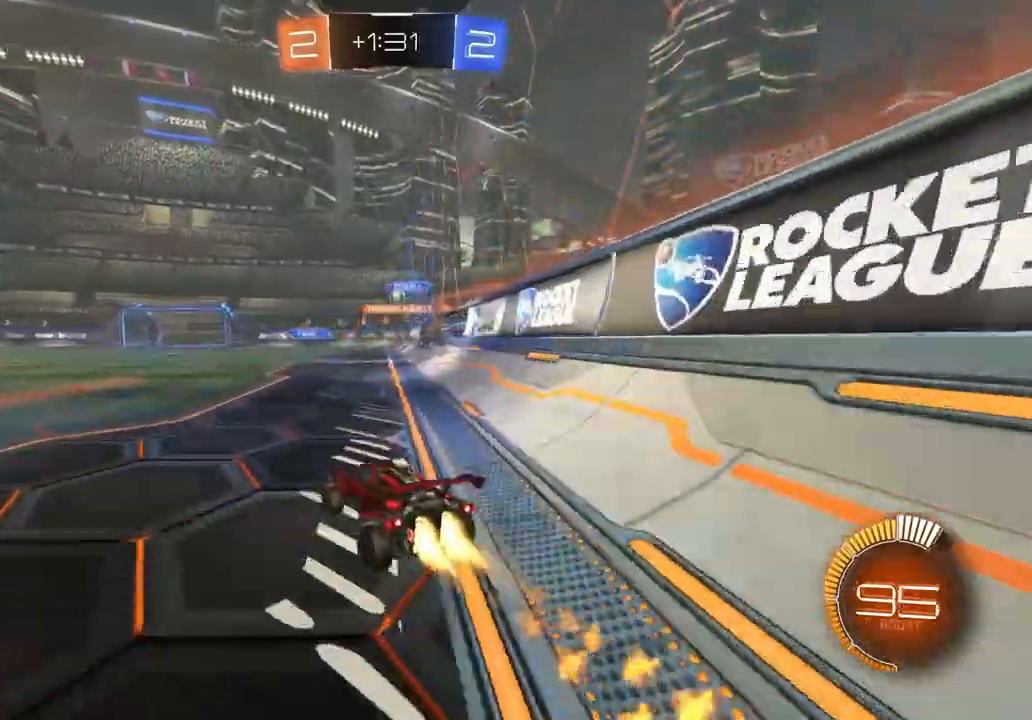
{"buttons": ["CIRCLE", "R2"], "left_stick": "down-right", "right_stick": "center", "events": [[17, "CIRCLE", "up"], [183, "left_stick", "right"], [233, "CIRCLE", "down"], [317, "left_stick", "center"], [467, "left_stick", "down-right"]]}
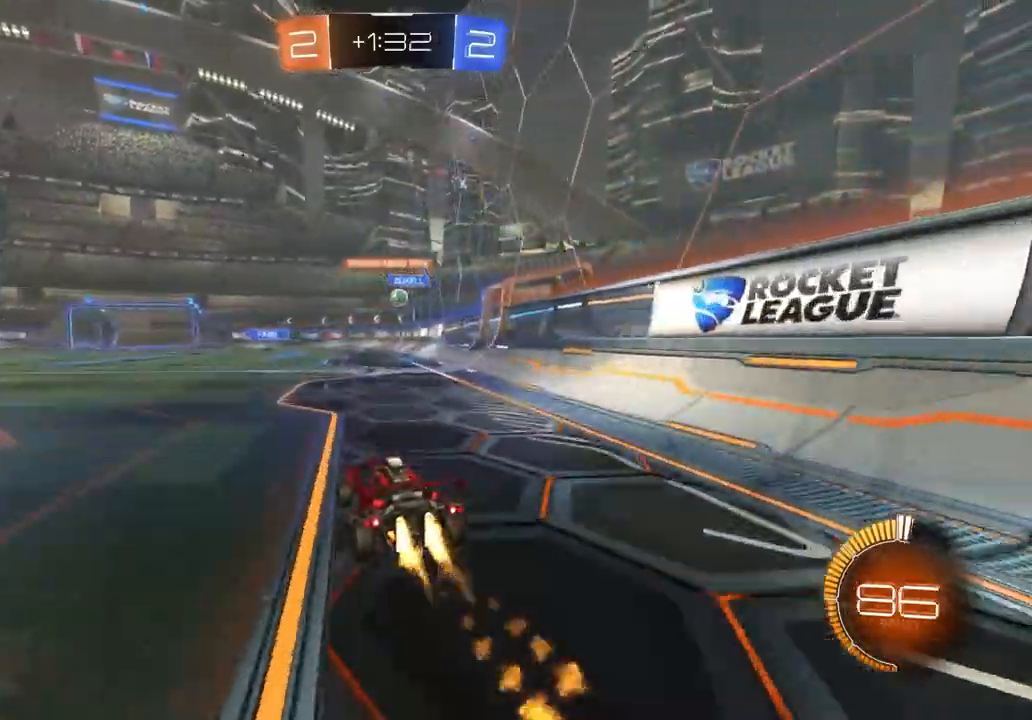
{"buttons": ["R2"], "left_stick": "center", "right_stick": "center", "events": [[117, "CIRCLE", "up"], [133, "left_stick", "center"]]}
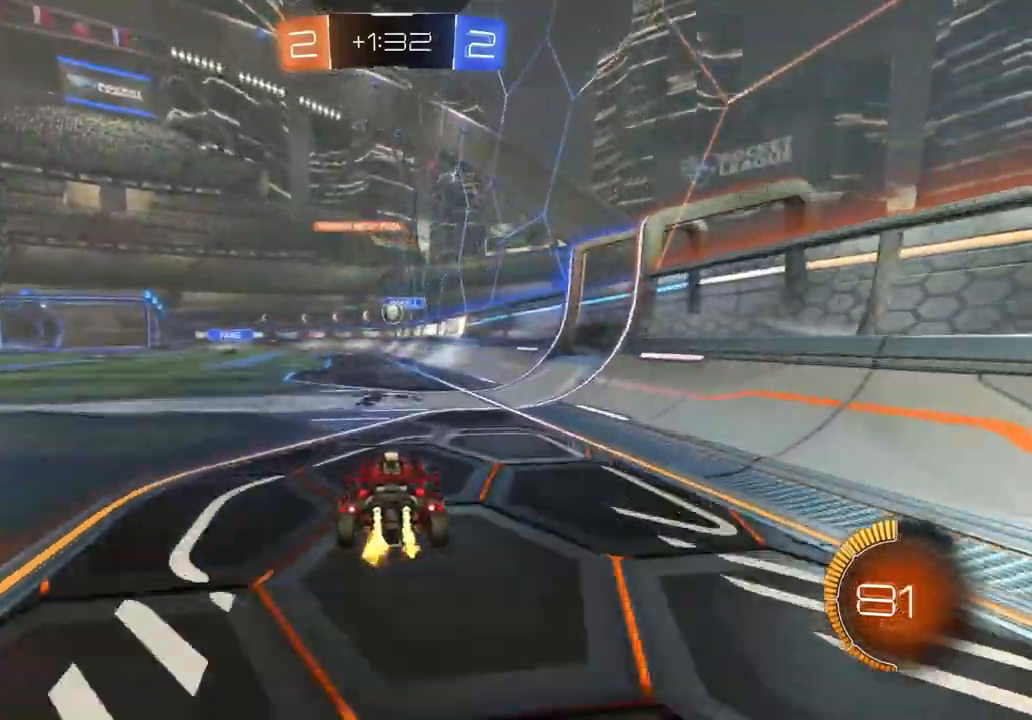
{"buttons": ["R2"], "left_stick": "down-right", "right_stick": "center", "events": [[233, "left_stick", "left"], [283, "CIRCLE", "down"], [350, "left_stick", "center"], [433, "CIRCLE", "up"], [483, "left_stick", "down-right"]]}
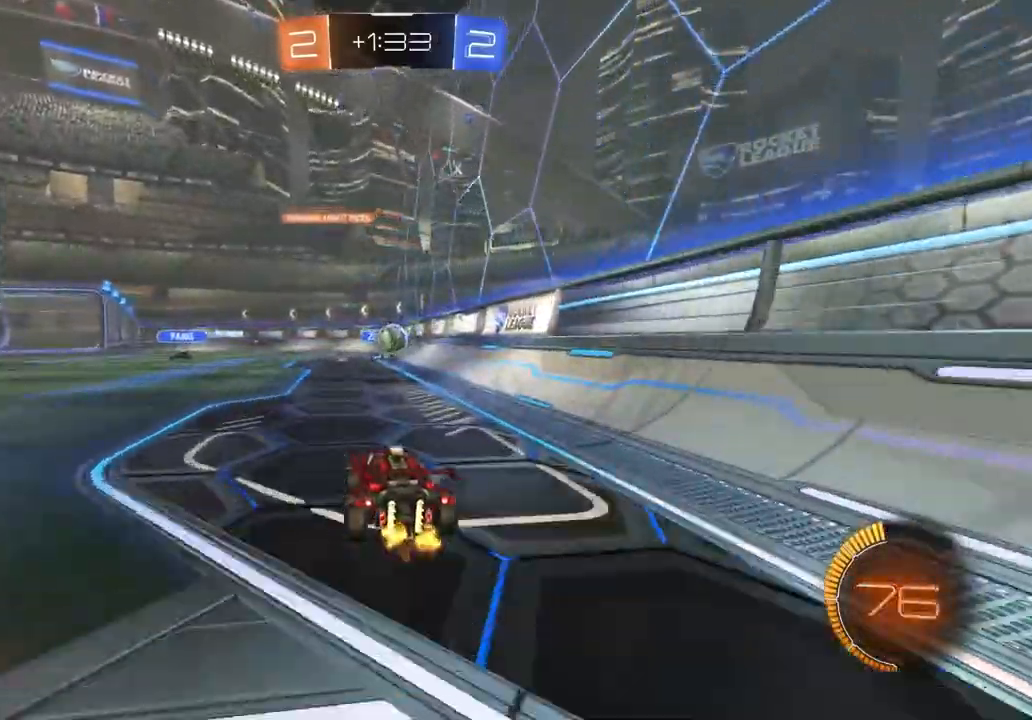
{"buttons": ["R2"], "left_stick": "center", "right_stick": "center", "events": [[100, "left_stick", "center"], [200, "left_stick", "down-right"], [250, "CIRCLE", "down"], [250, "CROSS", "down"], [267, "left_stick", "down"], [383, "CROSS", "up"], [383, "left_stick", "center"], [417, "CIRCLE", "up"]]}
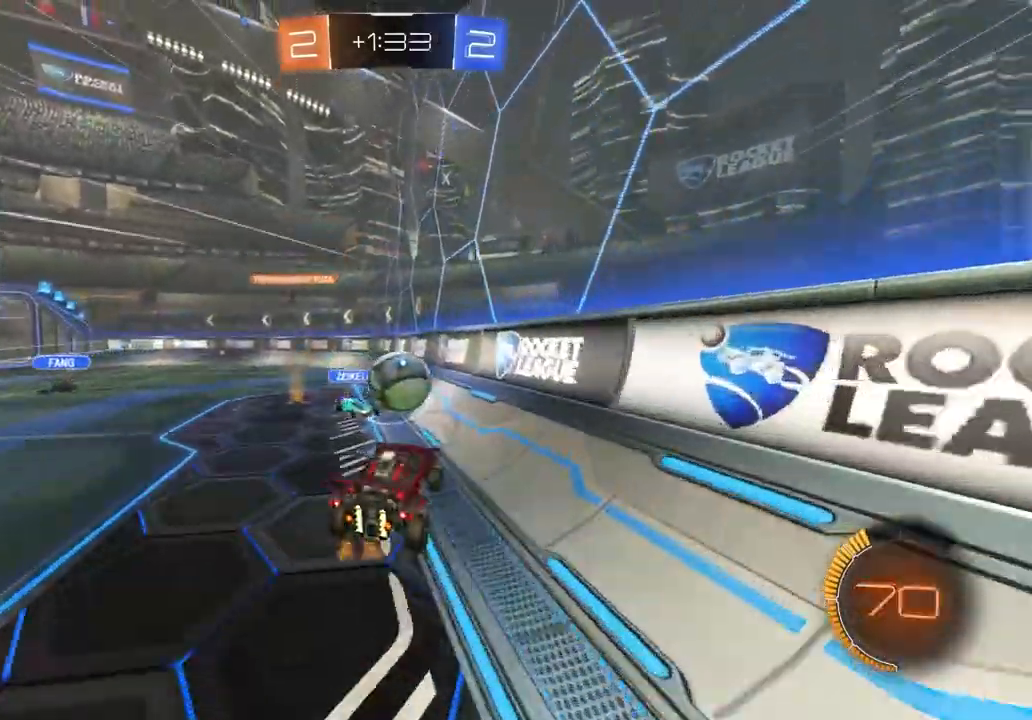
{"buttons": ["CIRCLE", "R1", "R2", "L3"], "left_stick": "up-right", "right_stick": "center", "events": [[100, "left_stick", "up-right"], [233, "CIRCLE", "down"], [233, "CROSS", "down"], [283, "R1", "down"], [450, "CROSS", "up"], [450, "L3", "down"]]}
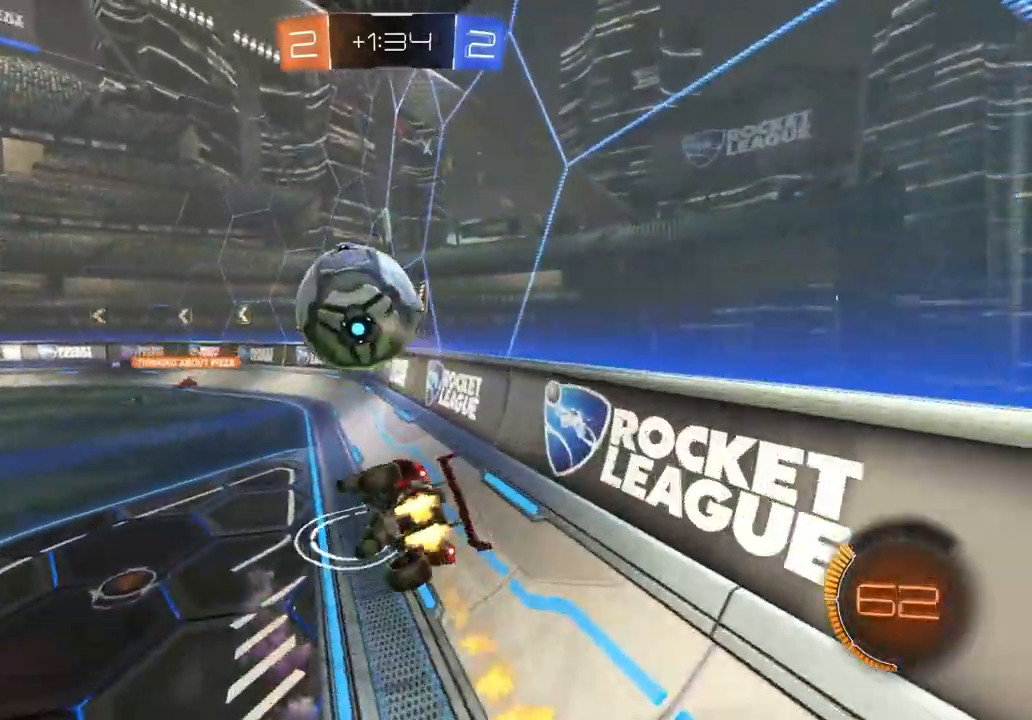
{"buttons": ["CIRCLE", "TRIANGLE", "R1", "R2"], "left_stick": "down", "right_stick": "center", "events": [[67, "left_stick", "down"], [167, "L3", "up"], [433, "TRIANGLE", "down"]]}
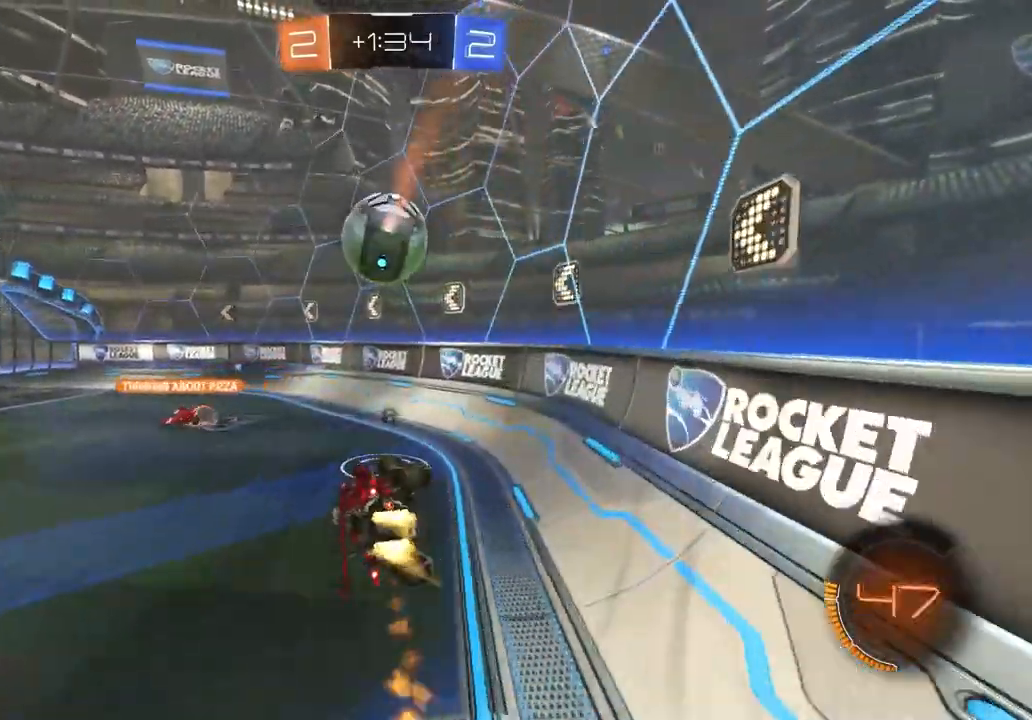
{"buttons": ["R2"], "left_stick": "left", "right_stick": "center", "events": [[83, "TRIANGLE", "up"], [133, "R1", "up"], [133, "left_stick", "center"], [167, "CIRCLE", "up"], [317, "left_stick", "down-left"], [383, "left_stick", "left"]]}
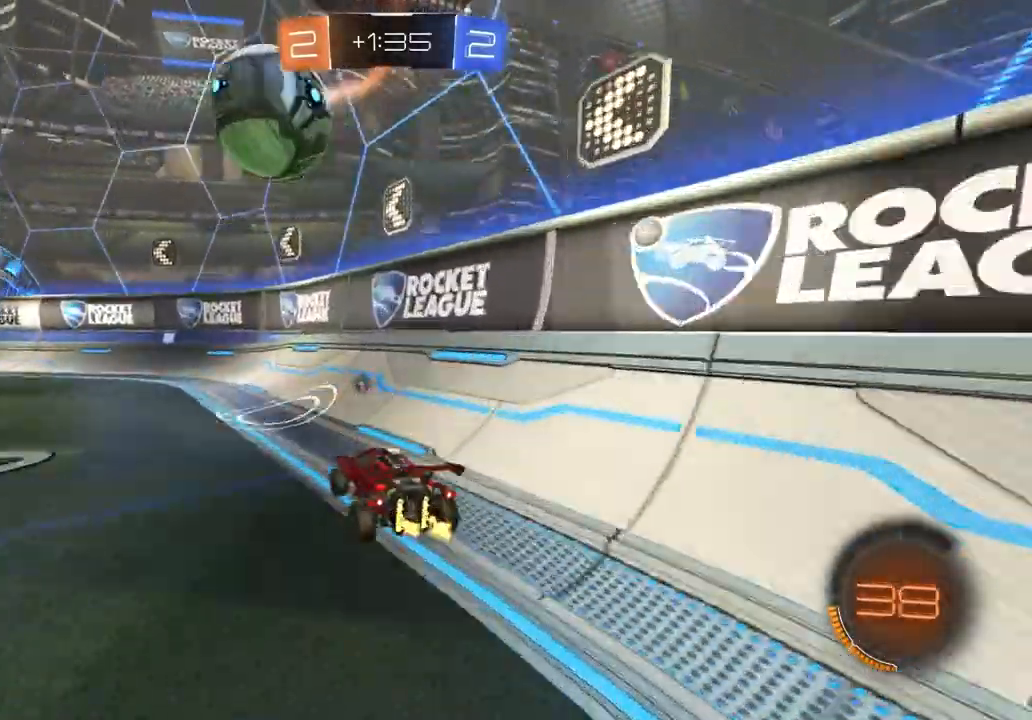
{"buttons": ["R2"], "left_stick": "left", "right_stick": "center", "events": [[167, "L1", "down"], [233, "CIRCLE", "down"], [233, "L1", "up"], [317, "CIRCLE", "up"], [350, "CIRCLE", "down"], [350, "left_stick", "center"], [467, "left_stick", "left"], [483, "CIRCLE", "up"]]}